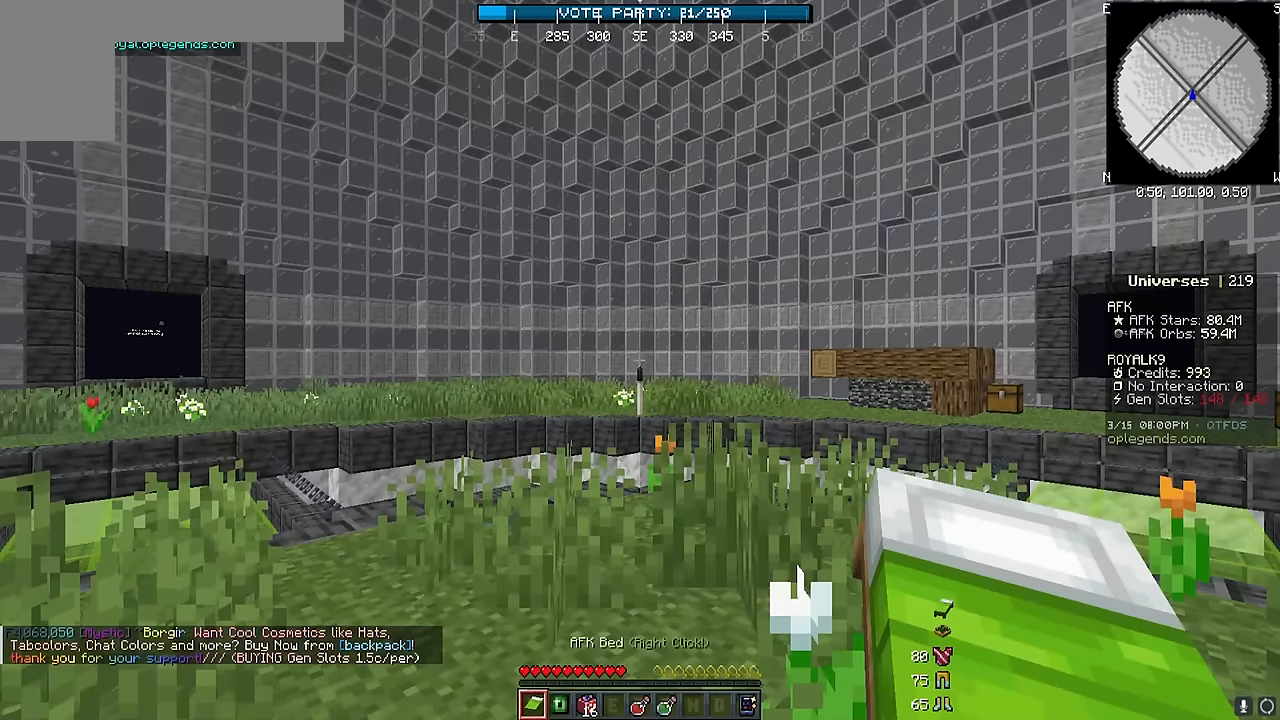
Gameplay with keyboard and mouse; each line is a JSON object with the keys and mouse buttons held at the frame after it. "events" lists presses ("down") and releases ("up") of "a", "d", "s", "w", "mouse_left" and "mouse_right" between this image and that frame as [ms after this image, input, new state], when the widget could be followed in between. "mouse_left", "mouse_right" = the "left", "right" buttons of the "mouse" list. No other keys are recorded. Fast repeated clicks can show as one long hold. Mouse movement is not recorded.
{"keys": ["w"], "mouse": [], "events": [[467, "w", "down"]]}
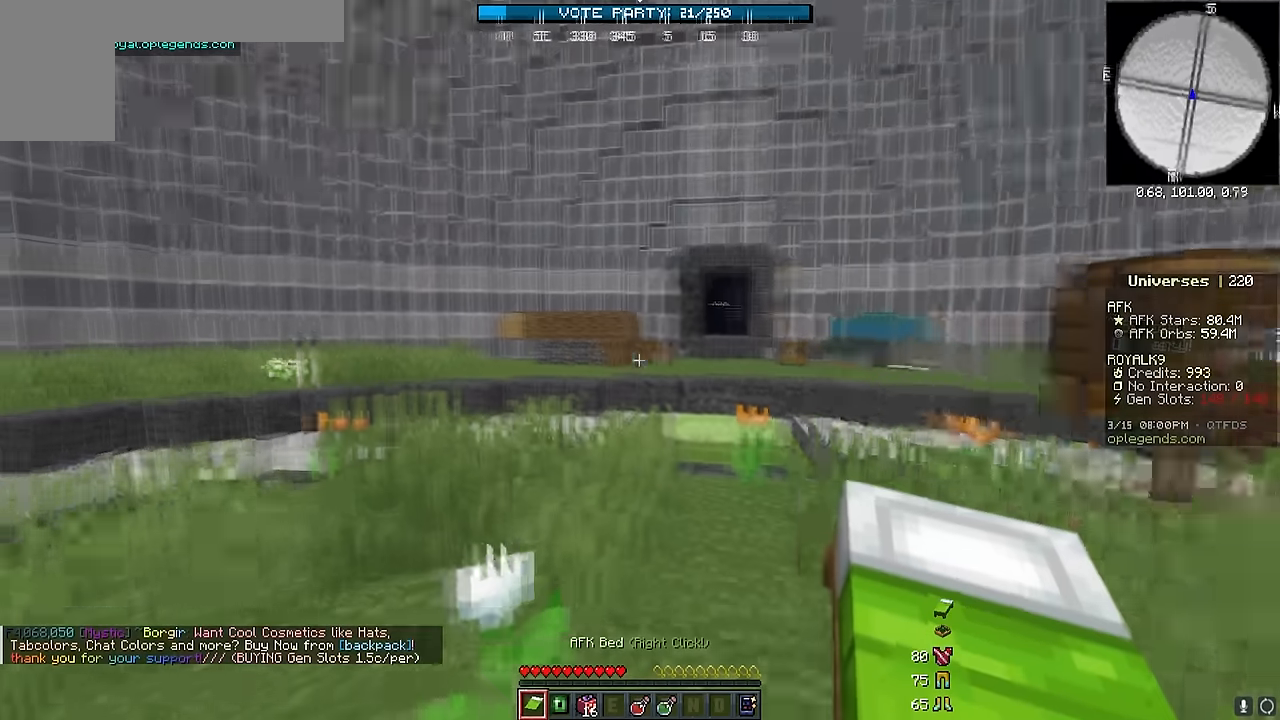
{"keys": ["w"], "mouse": [], "events": []}
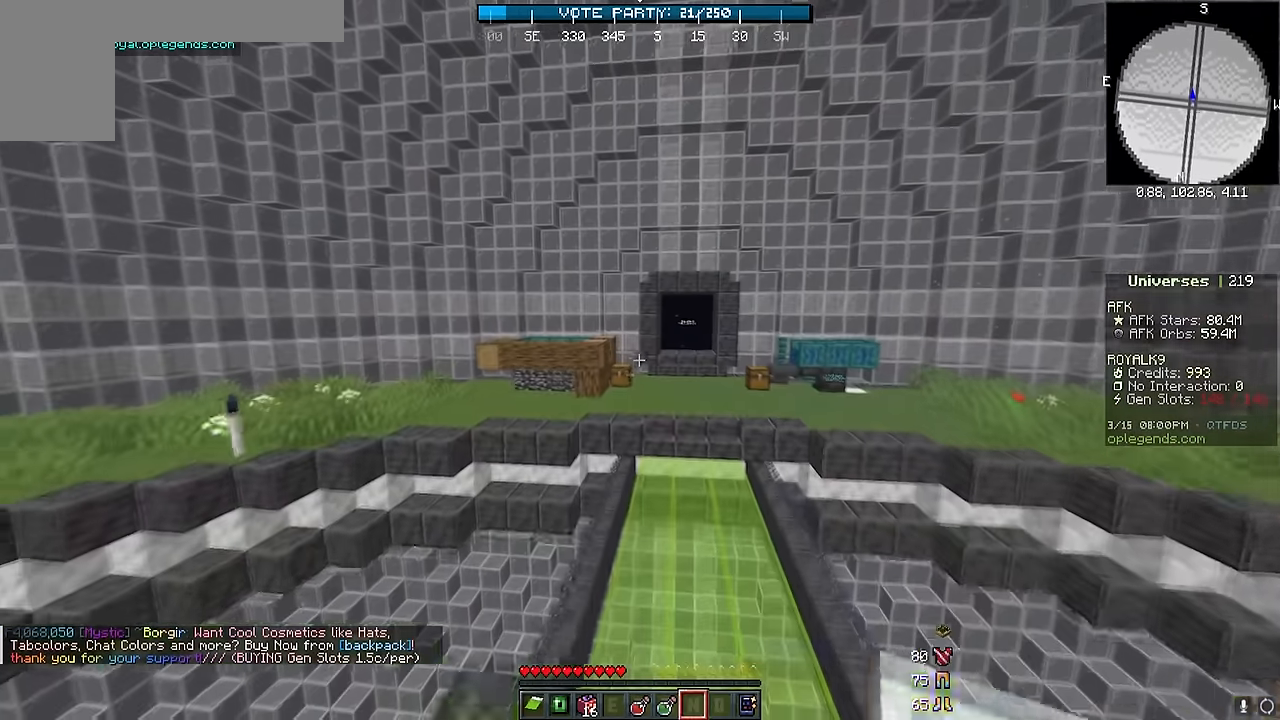
{"keys": ["w"], "mouse": [], "events": []}
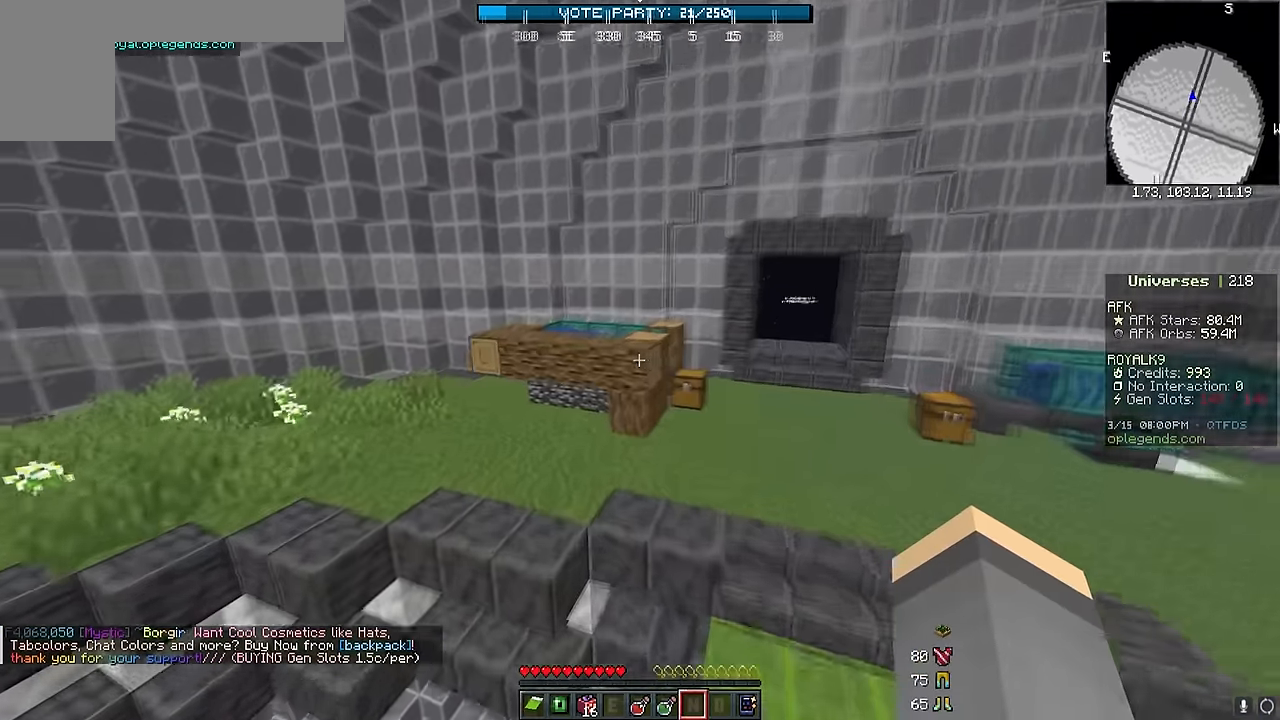
{"keys": ["w"], "mouse": [], "events": [[117, "w", "up"], [484, "w", "down"]]}
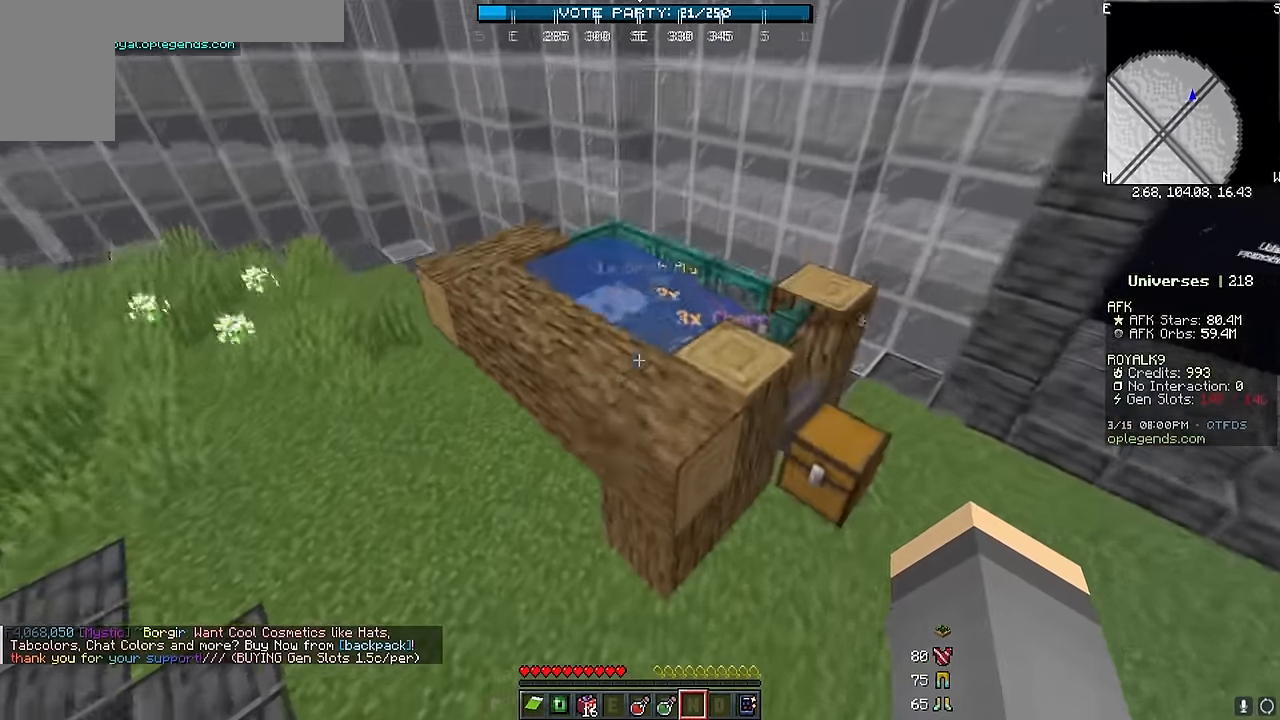
{"keys": ["a", "s"], "mouse": [], "events": [[134, "w", "up"], [384, "a", "down"], [400, "s", "down"]]}
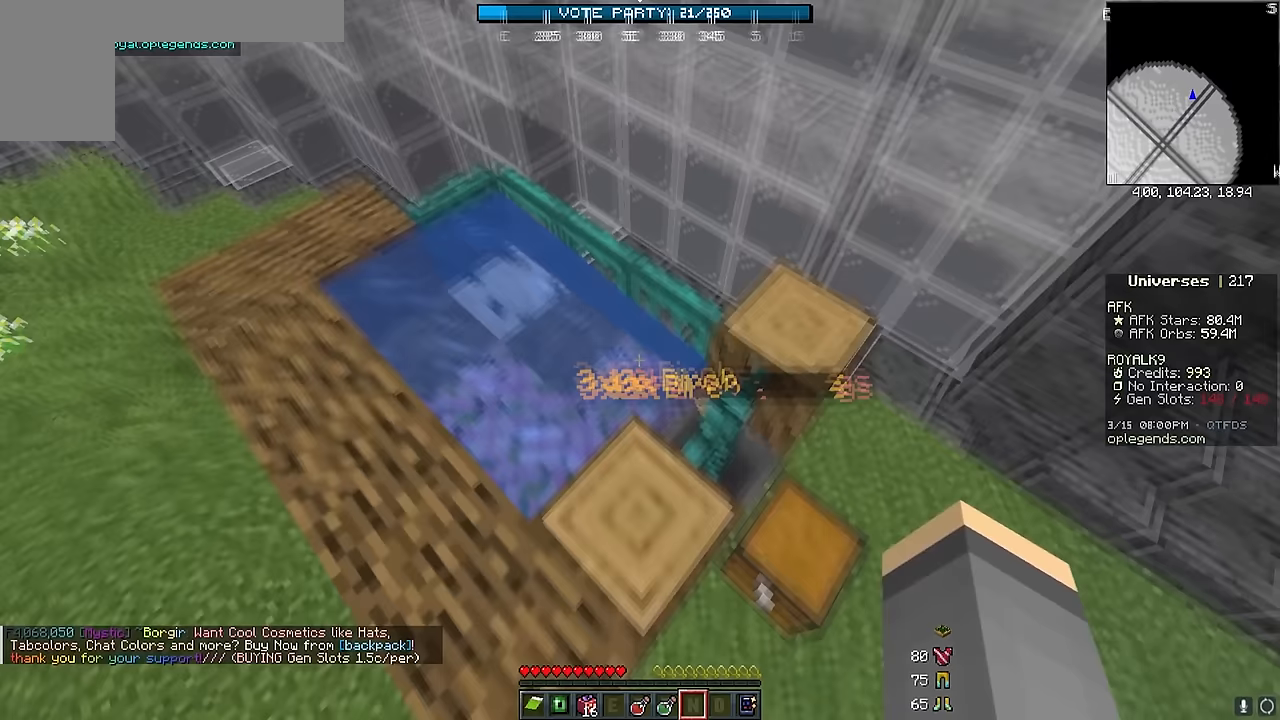
{"keys": [], "mouse": [], "events": [[50, "a", "up"], [150, "s", "up"]]}
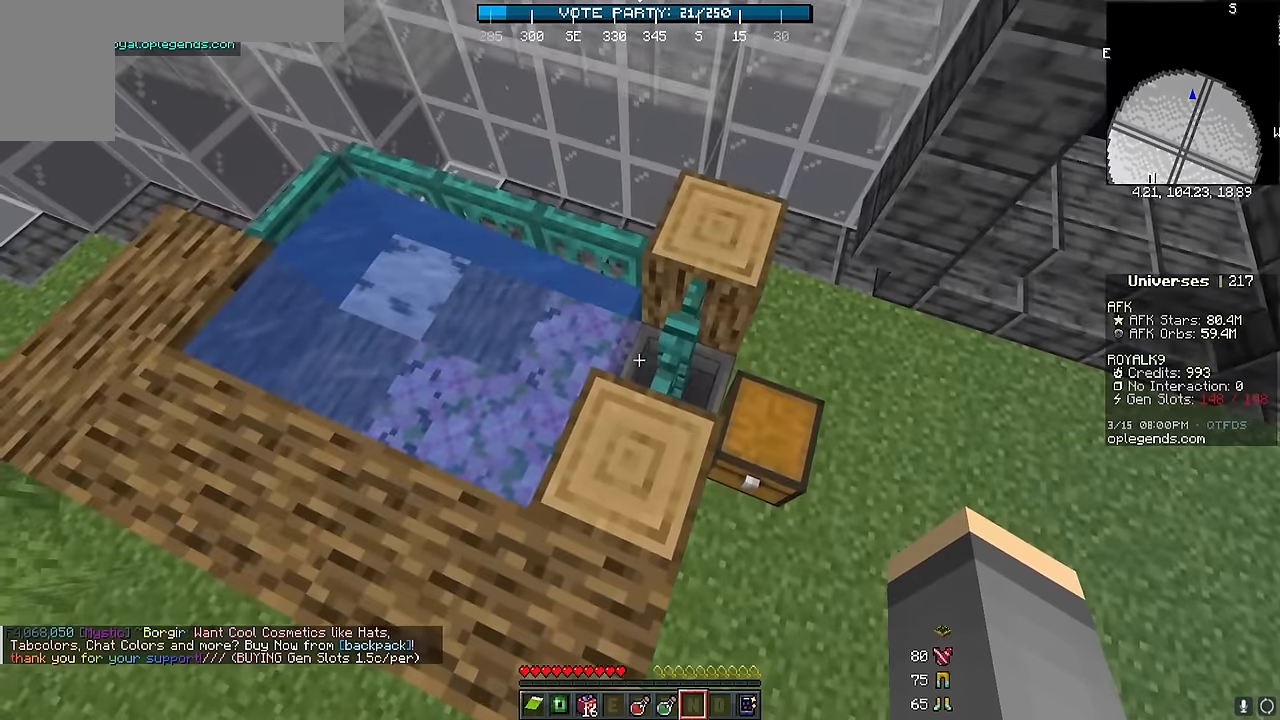
{"keys": [], "mouse": [], "events": [[117, "a", "down"], [367, "a", "up"]]}
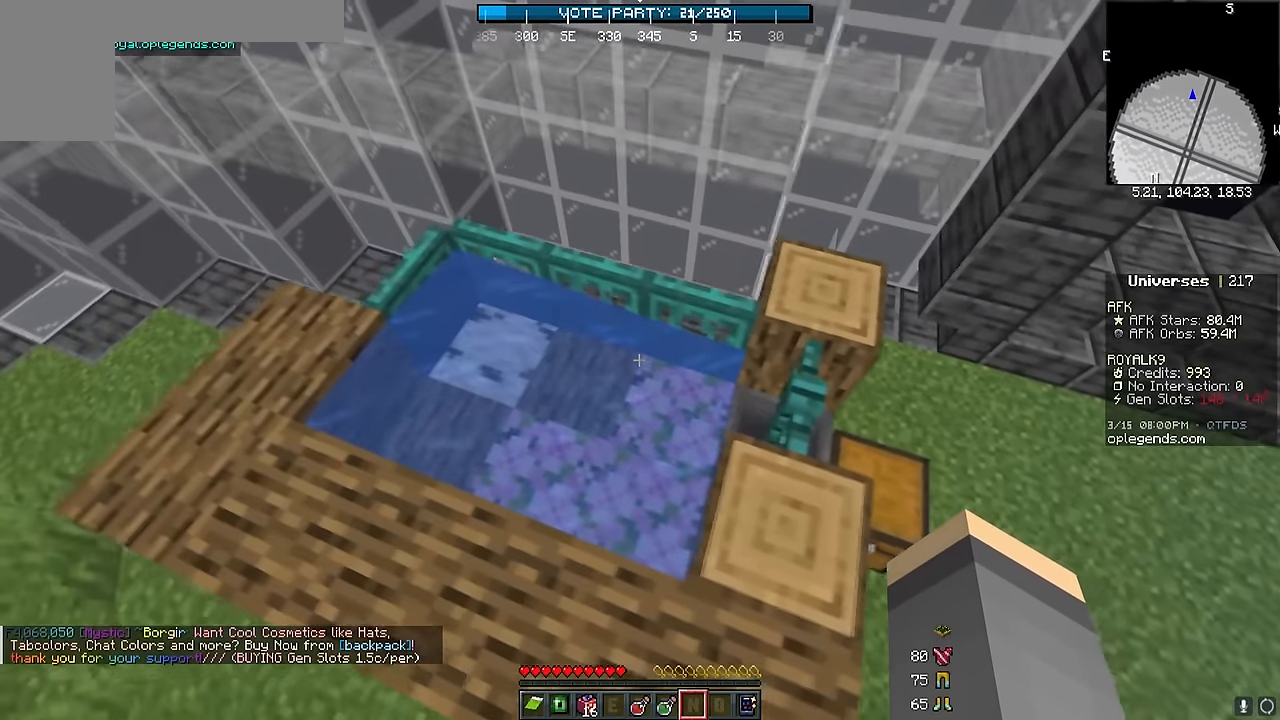
{"keys": ["d"], "mouse": [], "events": [[333, "d", "down"]]}
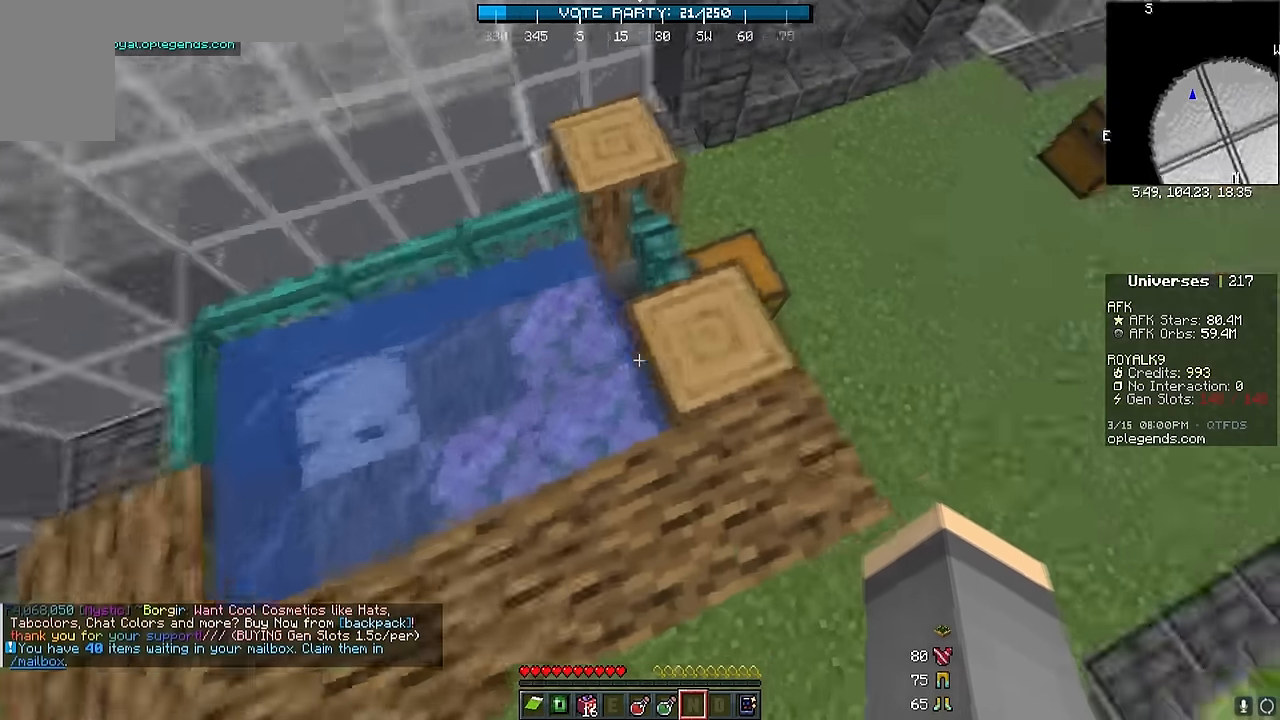
{"keys": ["d"], "mouse": [], "events": [[117, "d", "up"], [350, "d", "down"]]}
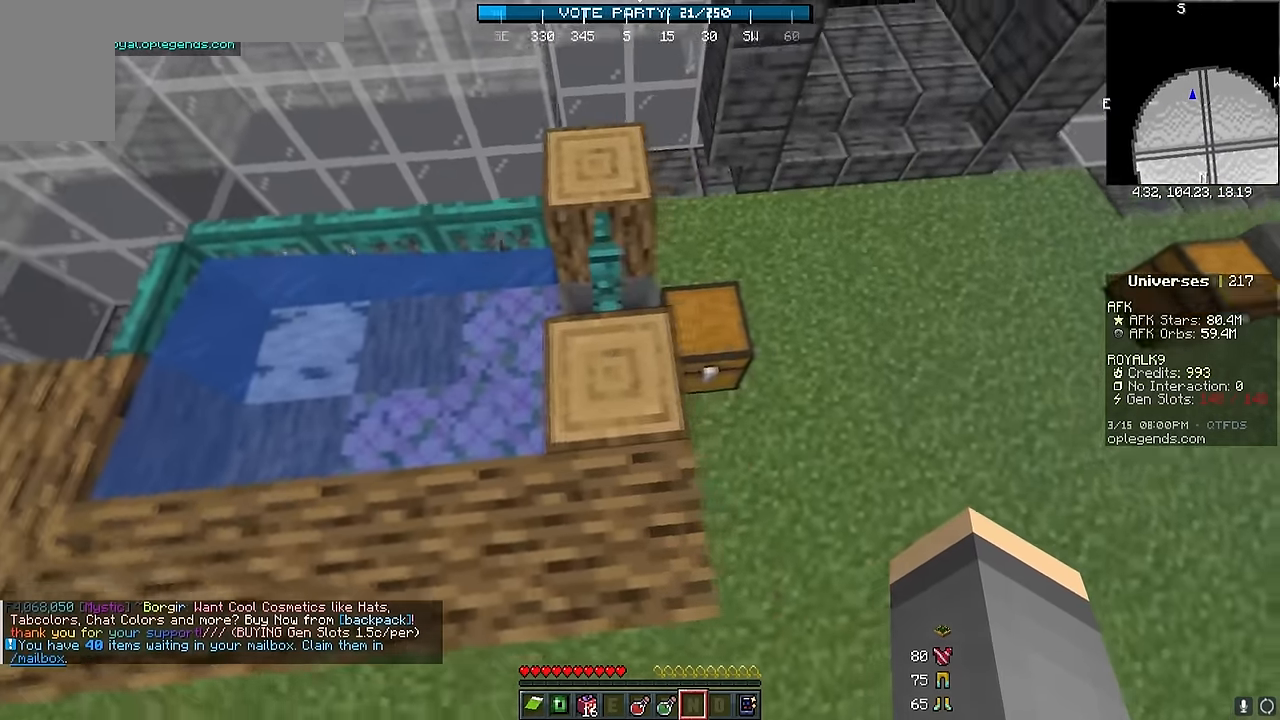
{"keys": ["a"], "mouse": ["right"], "events": [[17, "w", "down"], [167, "d", "up"], [167, "w", "up"], [333, "a", "down"], [483, "mouse_right", "down"]]}
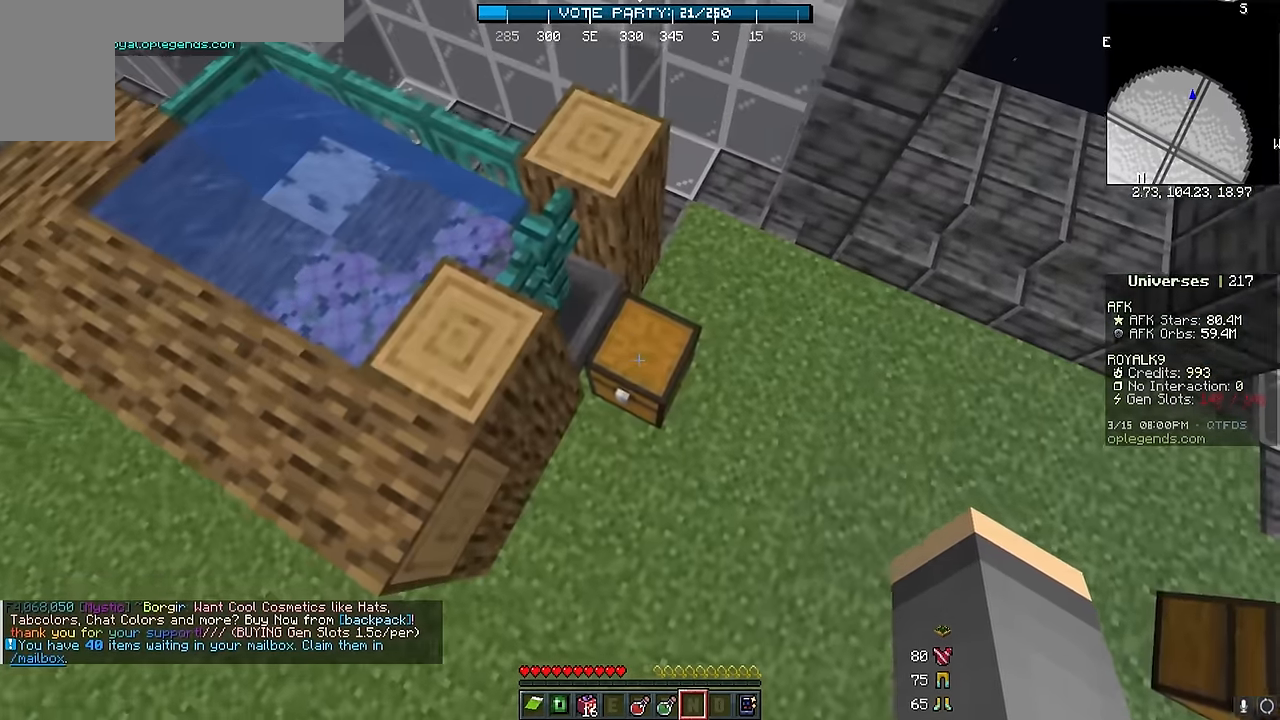
{"keys": [], "mouse": [], "events": [[33, "a", "up"], [350, "mouse_right", "up"]]}
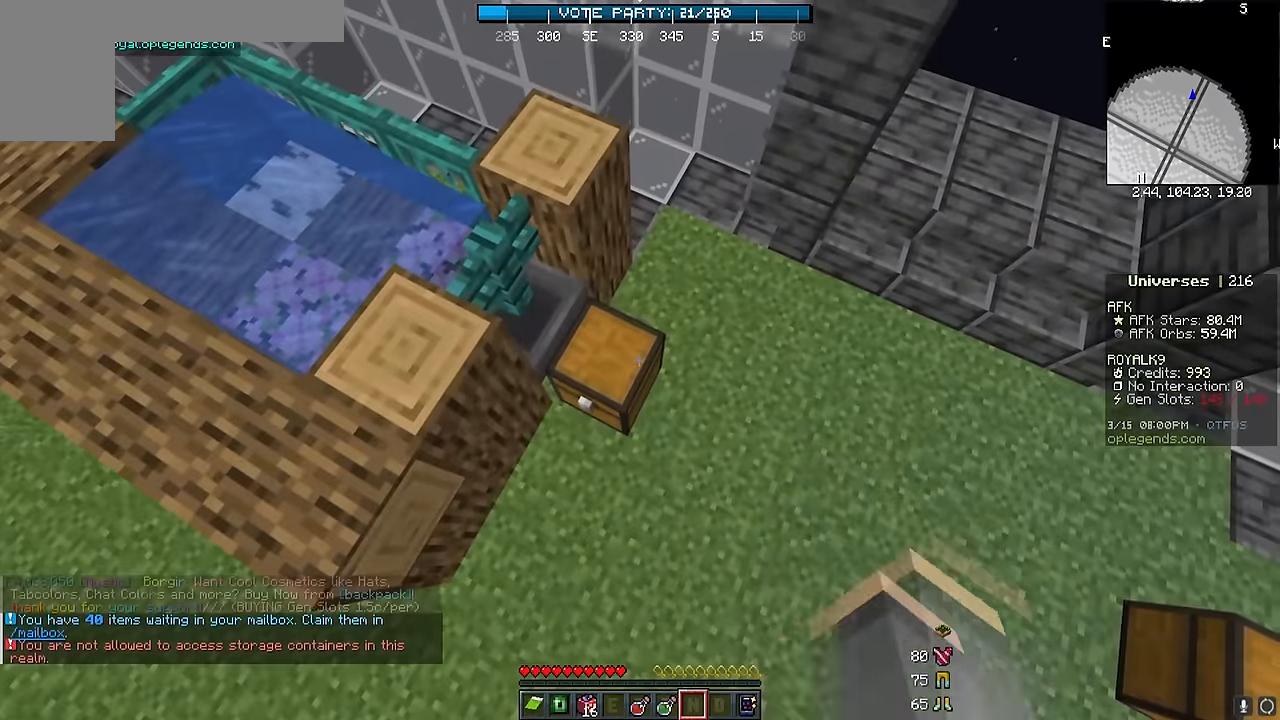
{"keys": ["a", "w"], "mouse": [], "events": [[267, "w", "down"], [483, "a", "down"]]}
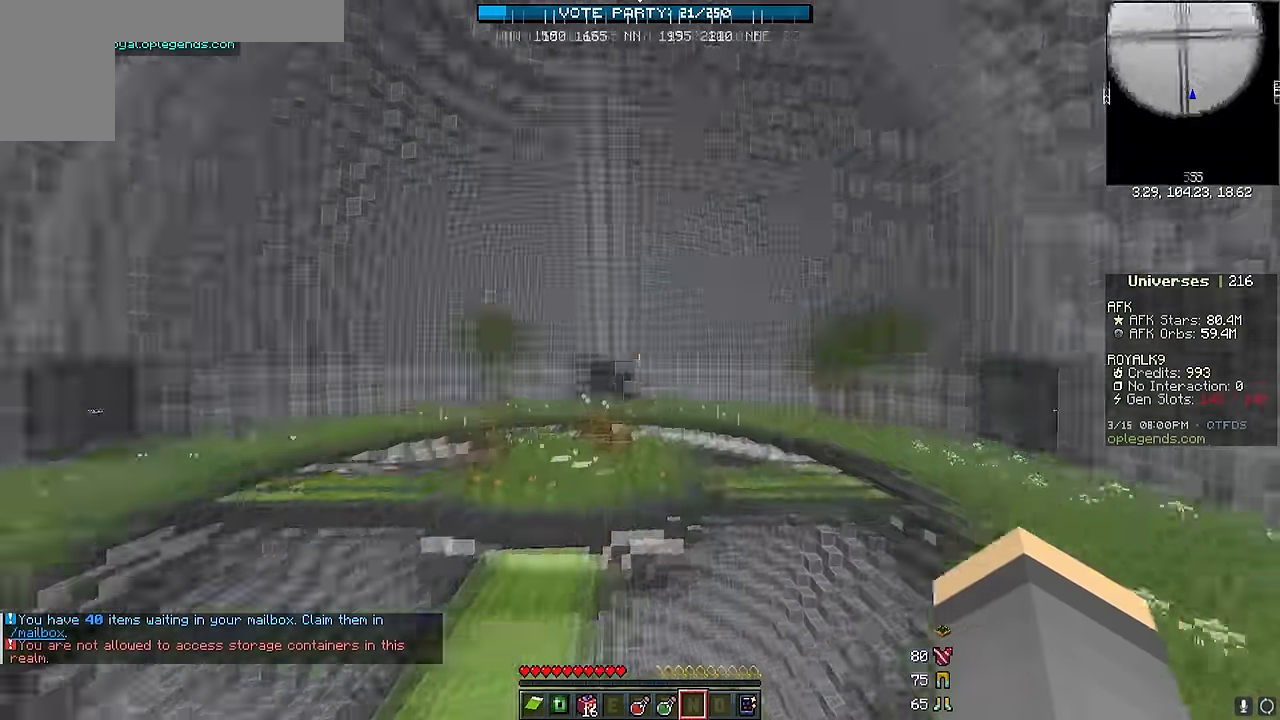
{"keys": ["w"], "mouse": [], "events": [[233, "a", "up"]]}
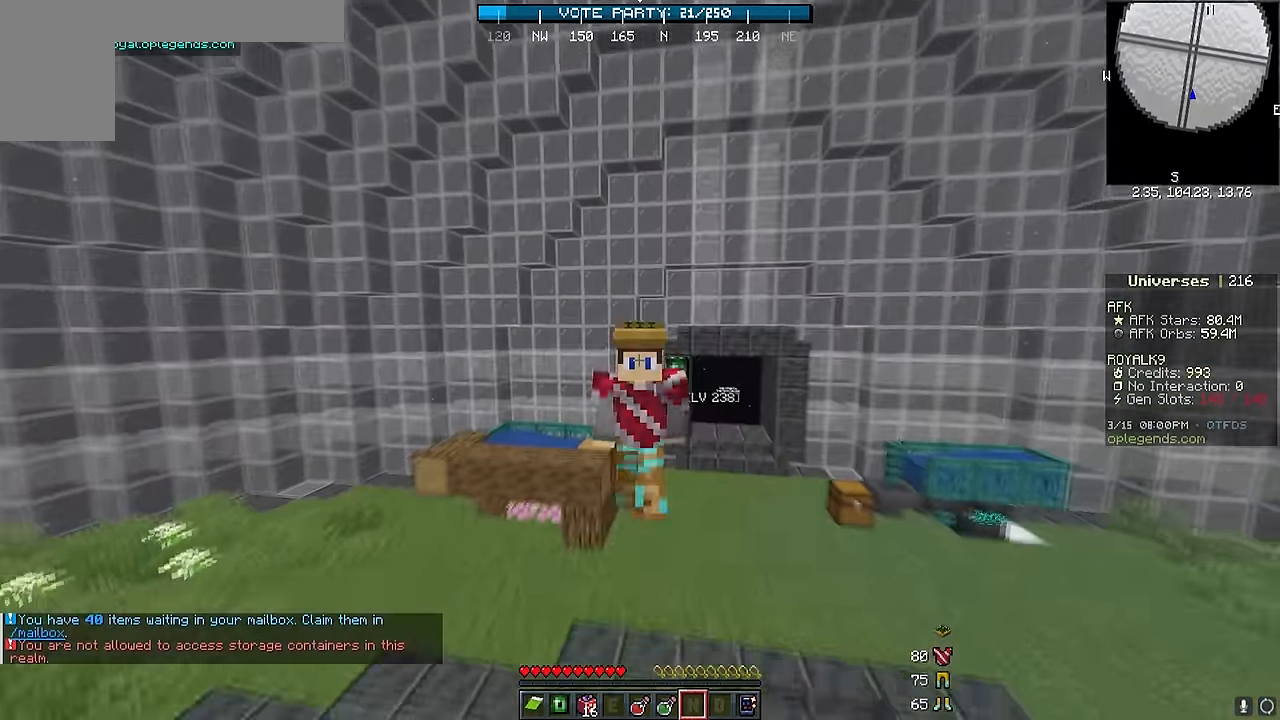
{"keys": [], "mouse": [], "events": [[100, "w", "up"]]}
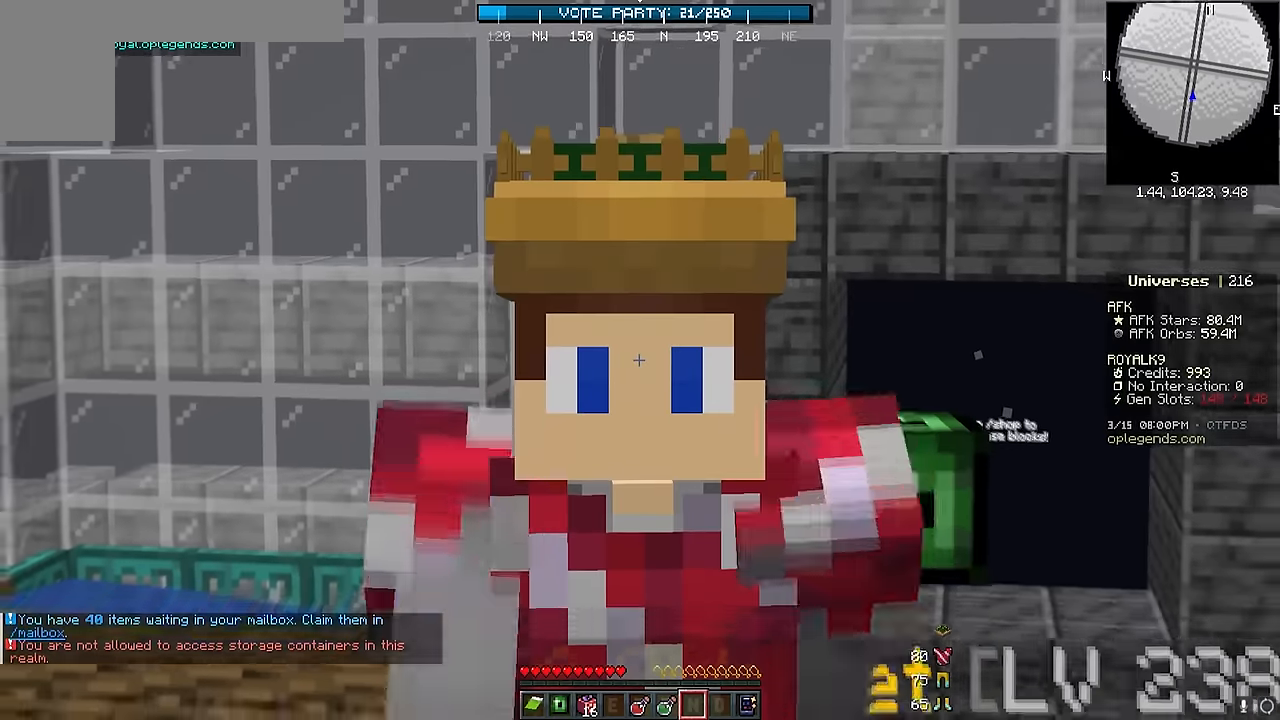
{"keys": [], "mouse": [], "events": [[217, "s", "down"], [433, "s", "up"]]}
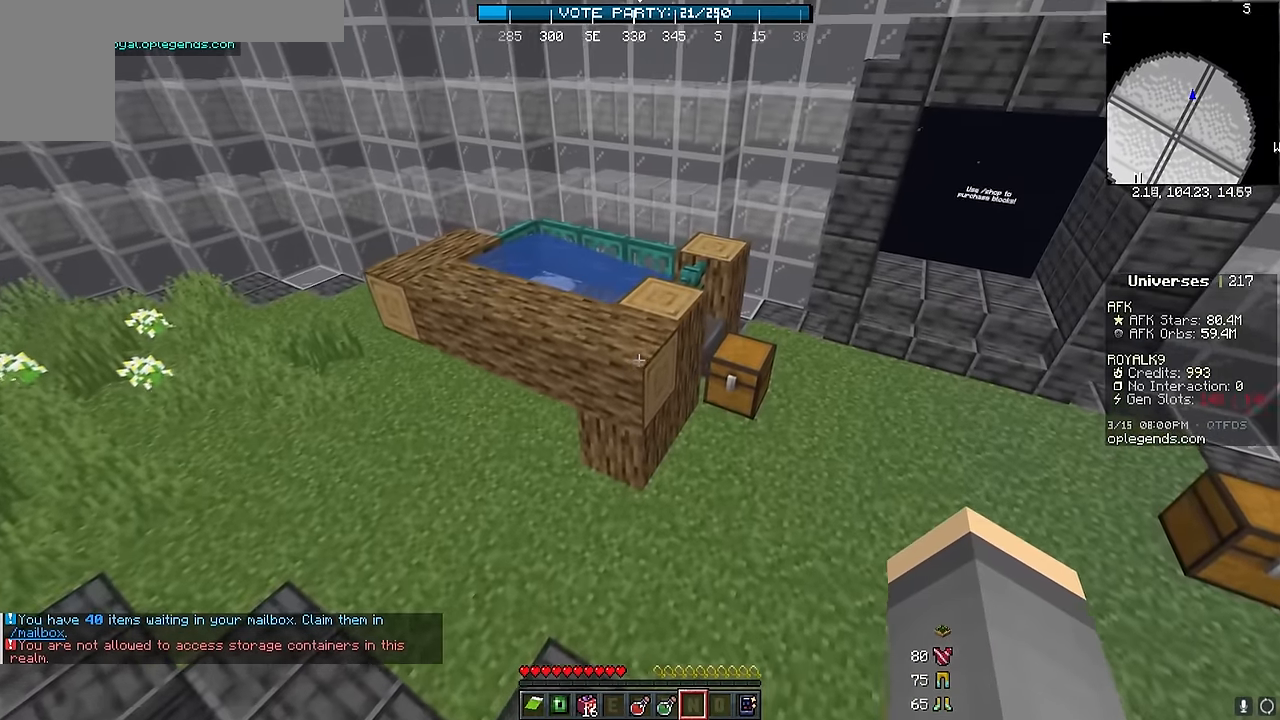
{"keys": [], "mouse": [], "events": []}
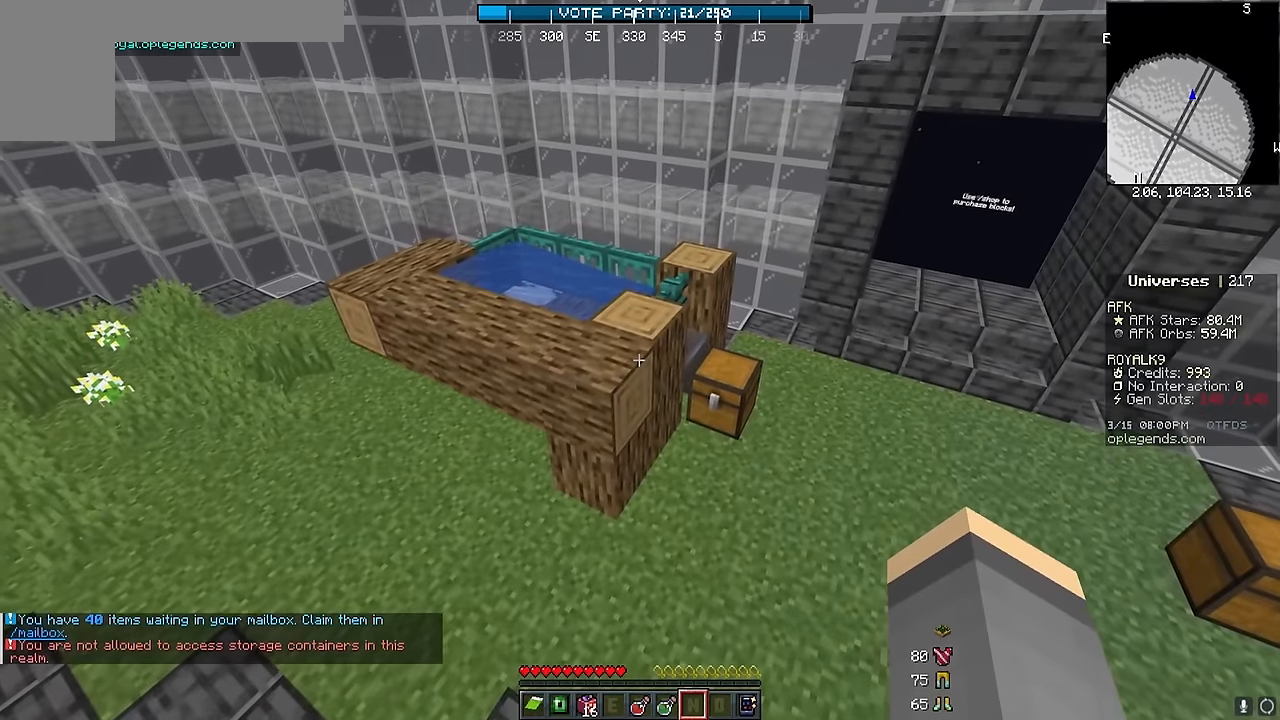
{"keys": [], "mouse": [], "events": []}
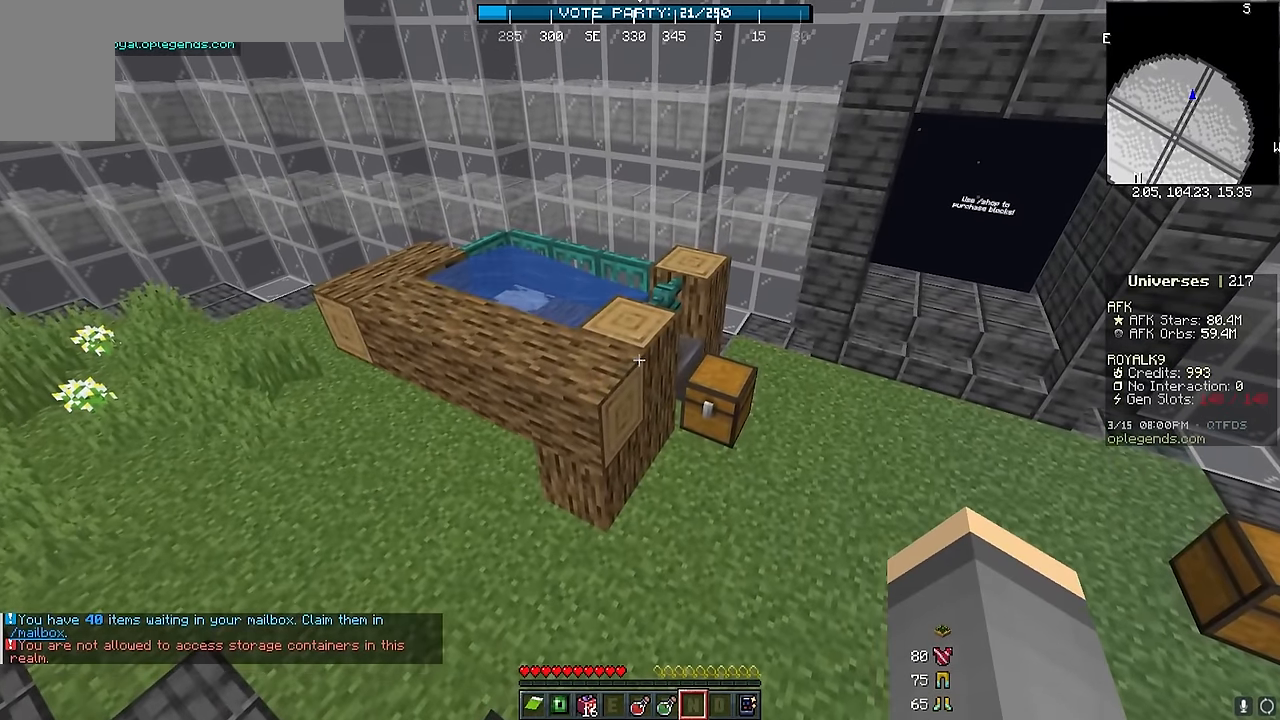
{"keys": [], "mouse": [], "events": []}